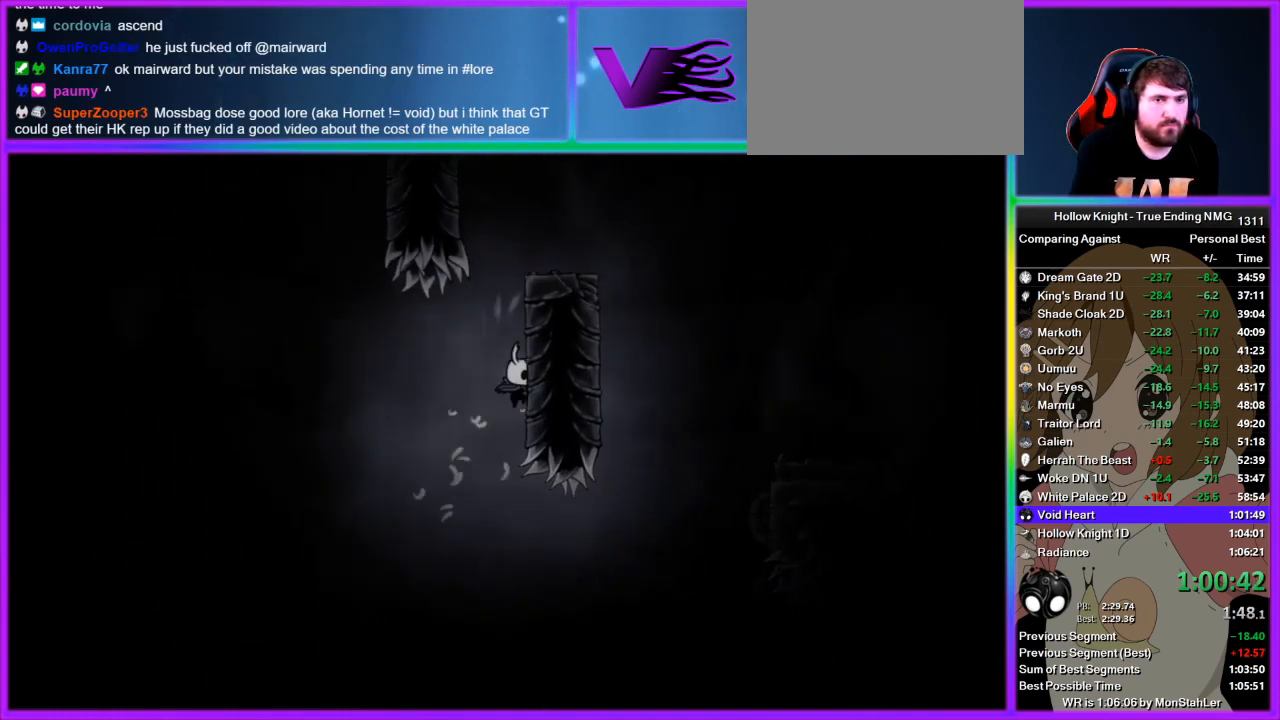
Gameplay with a controller (PlayStation layout); each line is a JSON object with the inputs held at the frame after it. "button_events" lists button changes between this image and that frame as [ms after this image, input, new state], when the widget could be followed in between (sticks are given only as held states). Not read: L2 R2.
{"buttons": [], "left_stick": "right", "right_stick": "center", "button_events": [[356, "CROSS", "up"]]}
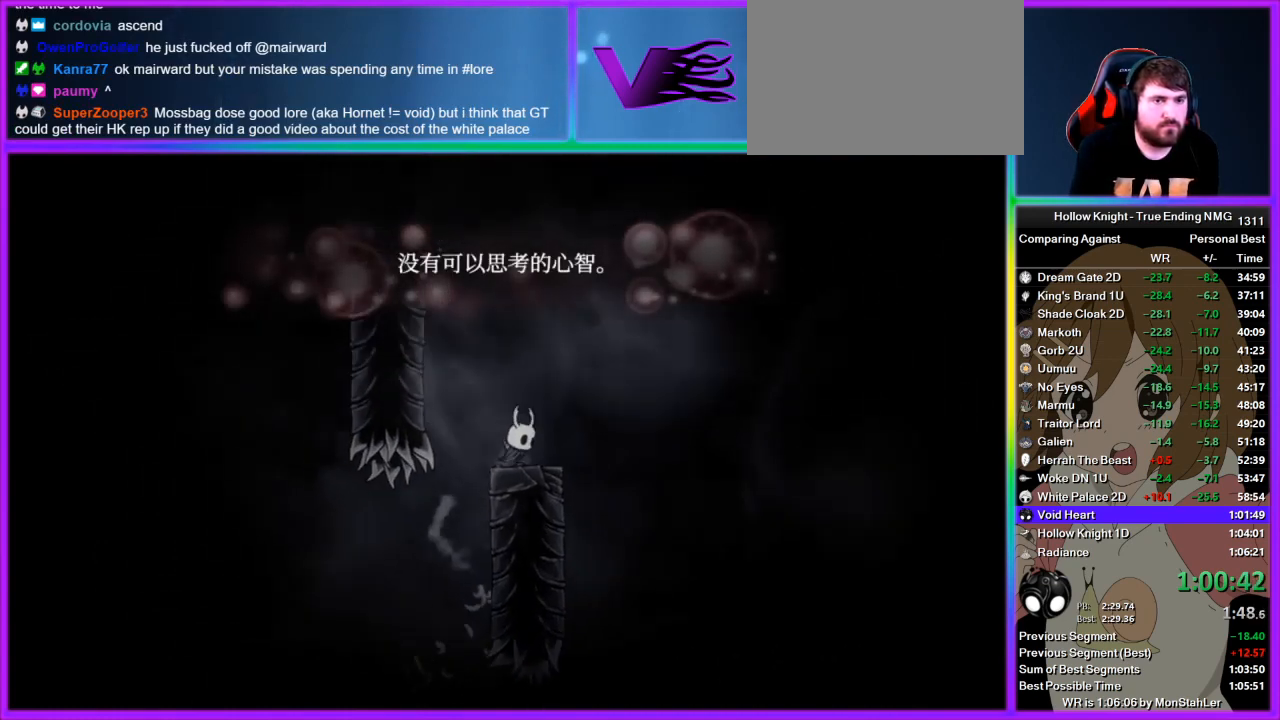
{"buttons": ["CROSS"], "left_stick": "left", "right_stick": "center", "button_events": [[22, "CROSS", "down"]]}
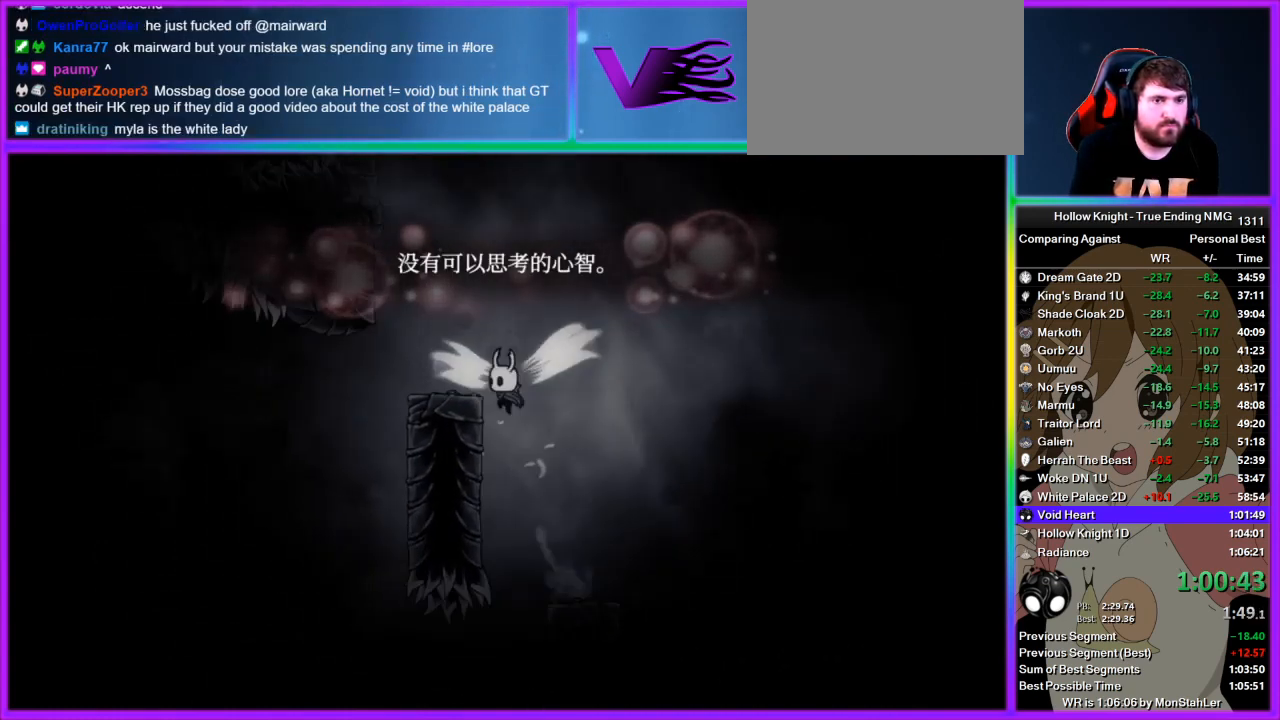
{"buttons": [], "left_stick": "right", "right_stick": "center", "button_events": [[89, "CROSS", "up"], [267, "CROSS", "down"], [511, "CROSS", "up"]]}
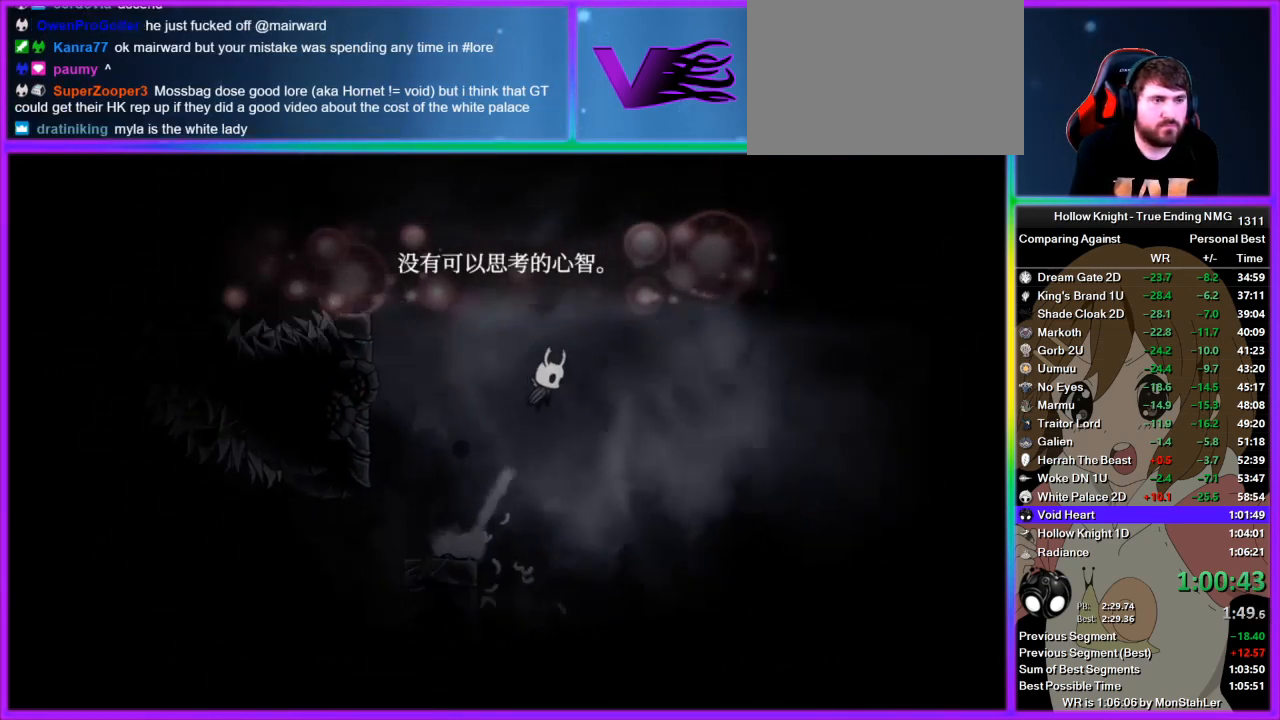
{"buttons": ["CROSS"], "left_stick": "right", "right_stick": "center", "button_events": [[67, "CROSS", "down"]]}
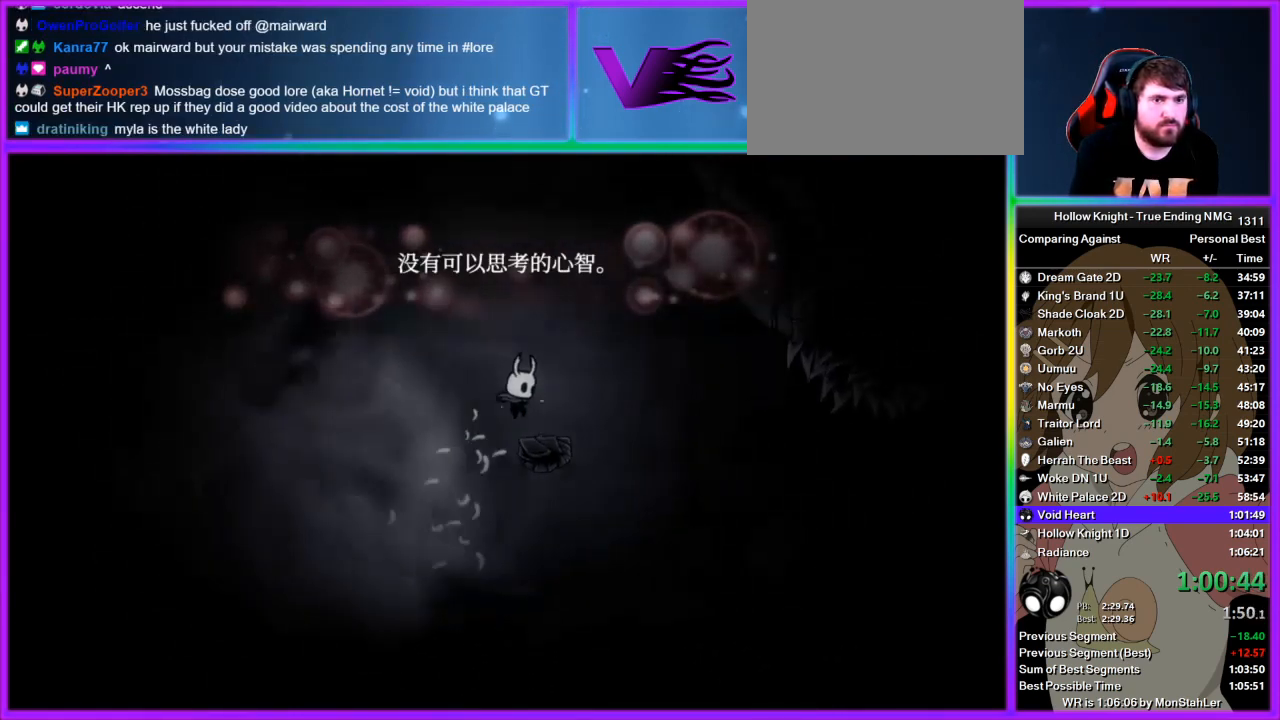
{"buttons": [], "left_stick": "right", "right_stick": "center", "button_events": [[22, "CROSS", "up"], [178, "CROSS", "down"], [467, "CROSS", "up"]]}
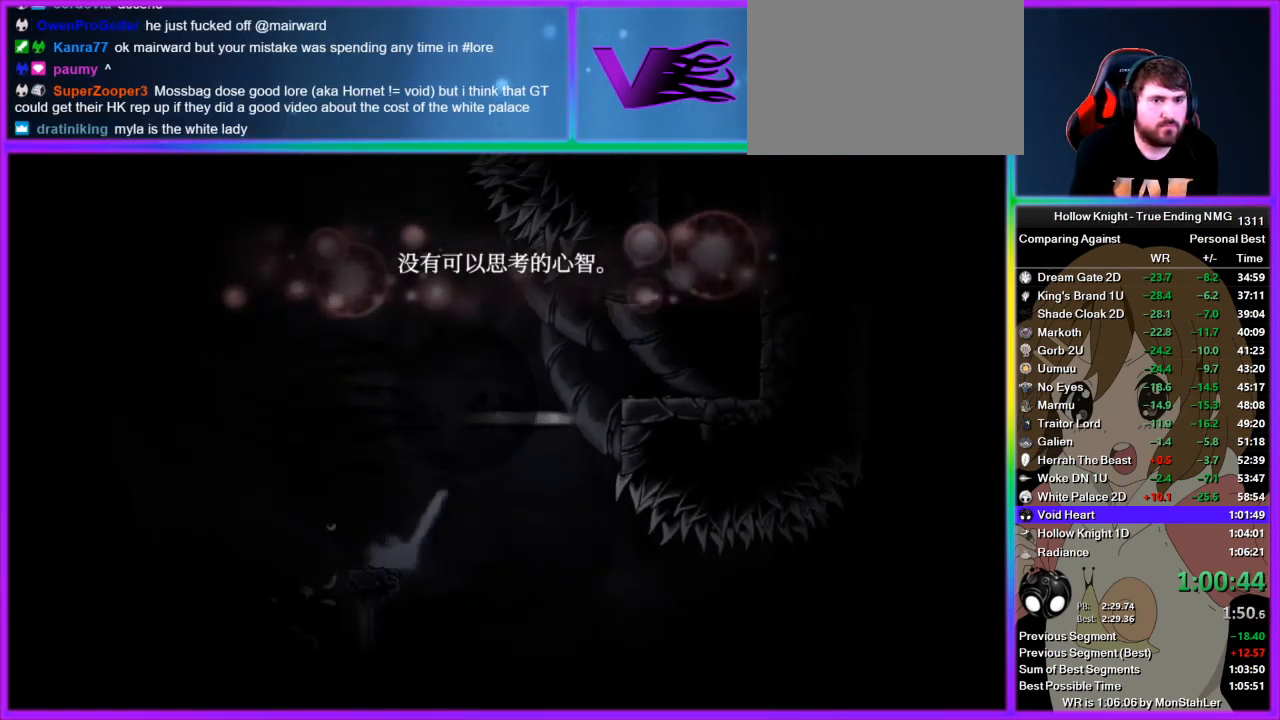
{"buttons": ["CROSS"], "left_stick": "left", "right_stick": "center", "button_events": [[178, "CROSS", "down"]]}
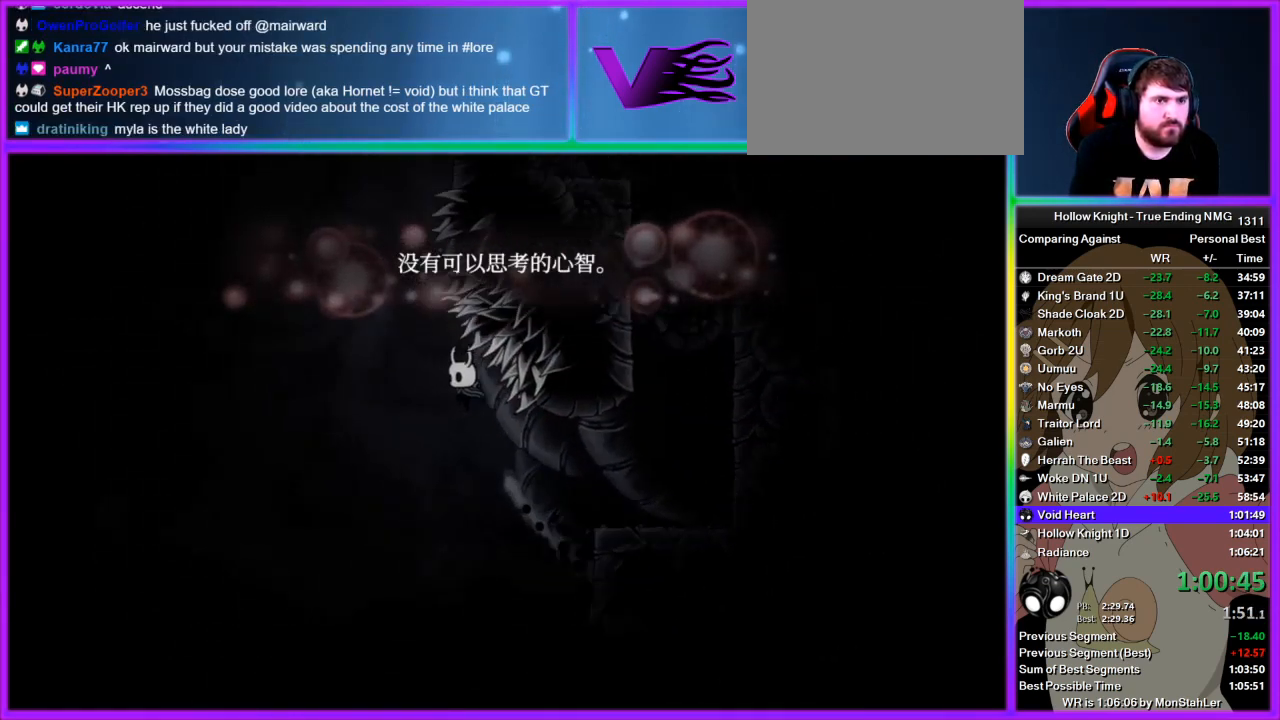
{"buttons": ["CROSS", "SQUARE"], "left_stick": "down", "right_stick": "center", "button_events": [[44, "CROSS", "up"], [111, "CROSS", "down"], [511, "SQUARE", "down"]]}
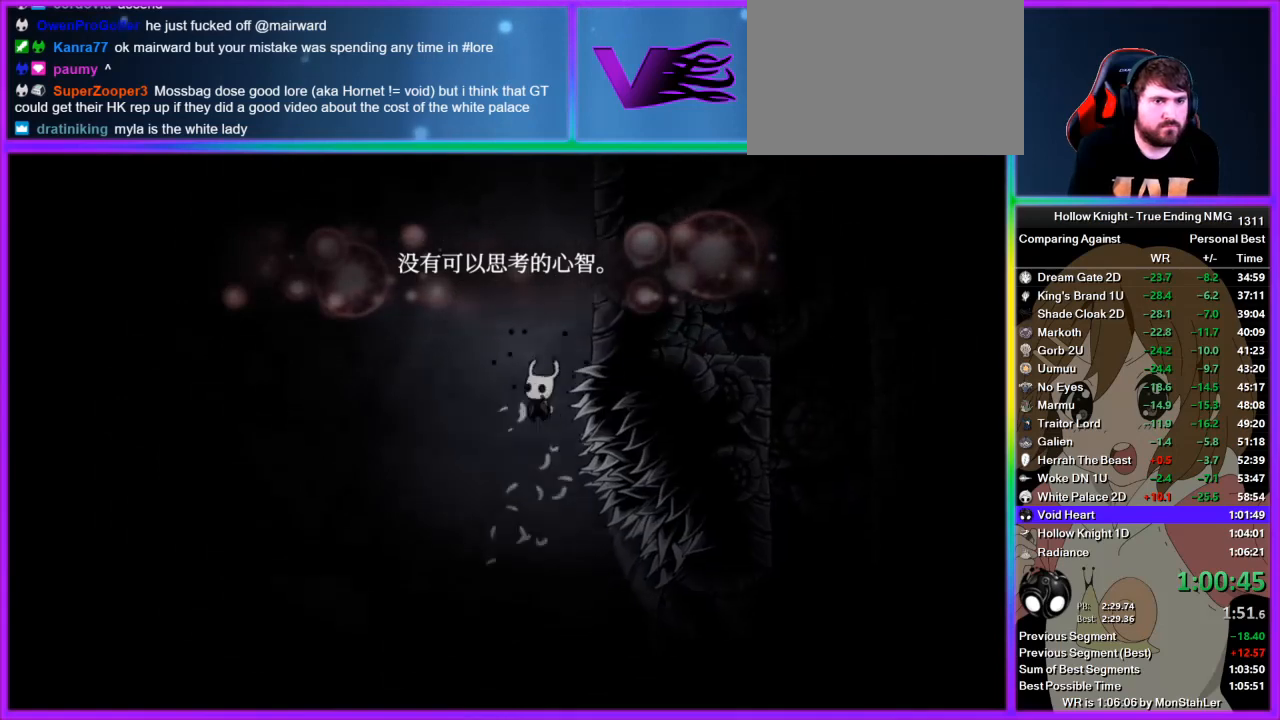
{"buttons": ["CROSS"], "left_stick": "right", "right_stick": "center"}
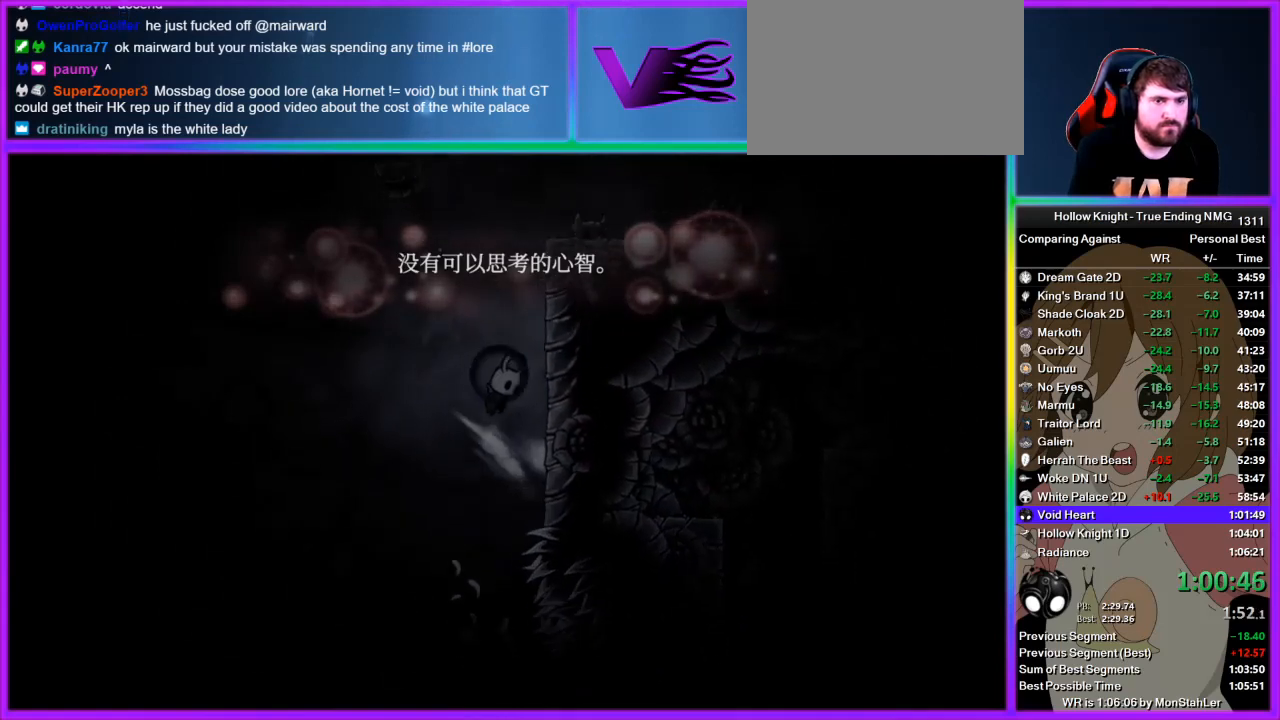
{"buttons": ["CROSS"], "left_stick": "left", "right_stick": "center", "button_events": []}
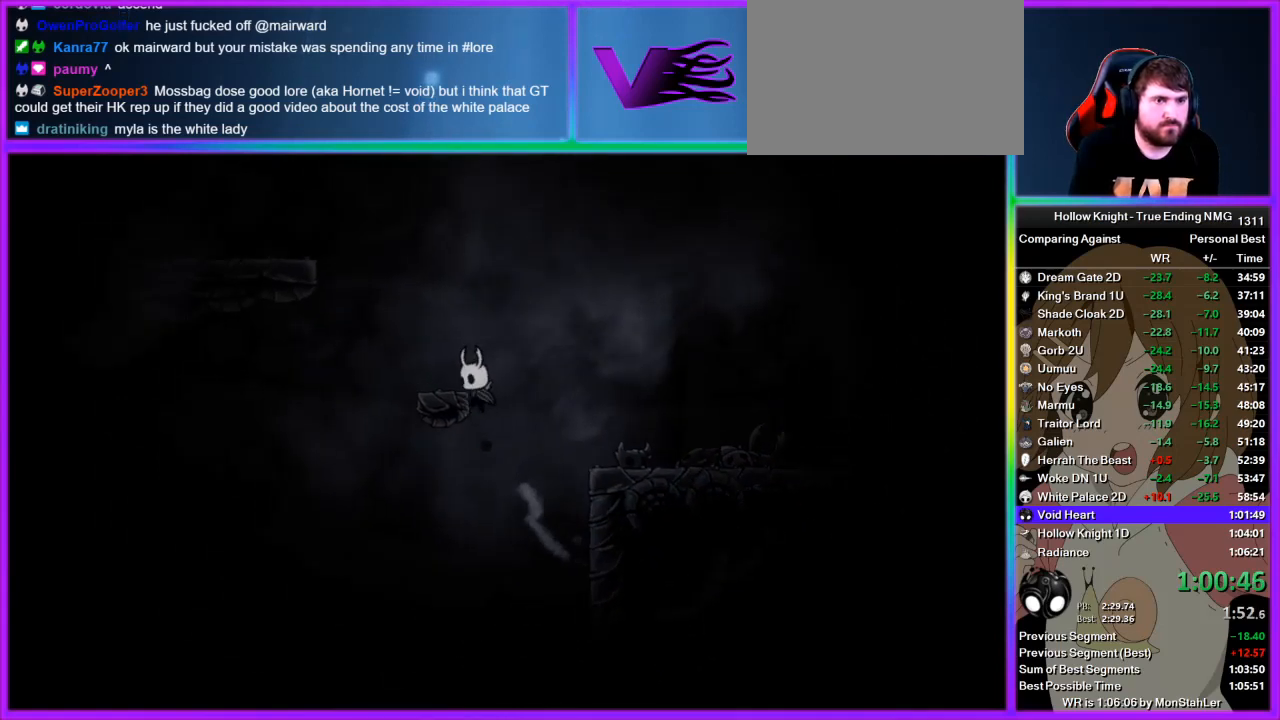
{"buttons": ["CROSS"], "left_stick": "left", "right_stick": "center", "button_events": [[89, "CROSS", "up"], [222, "CROSS", "down"]]}
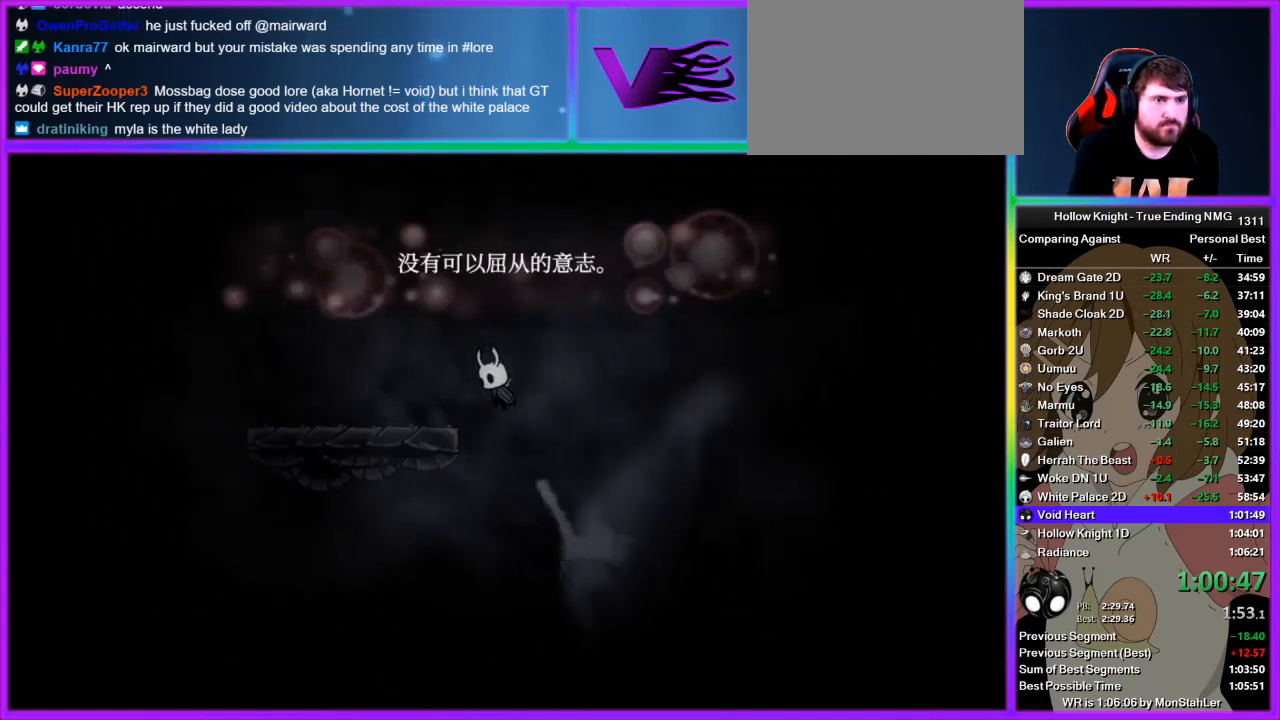
{"buttons": ["CROSS"], "left_stick": "left", "right_stick": "center", "button_events": [[44, "CROSS", "up"], [244, "CROSS", "down"]]}
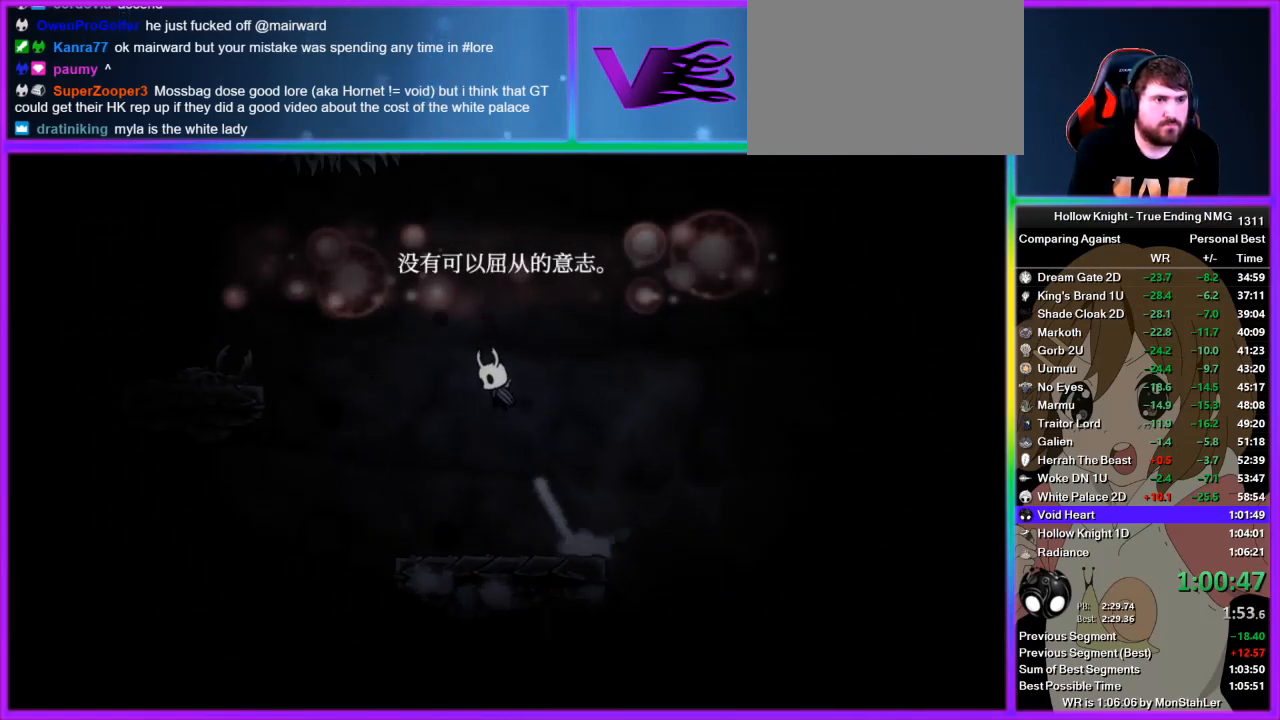
{"buttons": ["CROSS"], "left_stick": "left", "right_stick": "center", "button_events": [[89, "CROSS", "up"], [489, "CROSS", "down"]]}
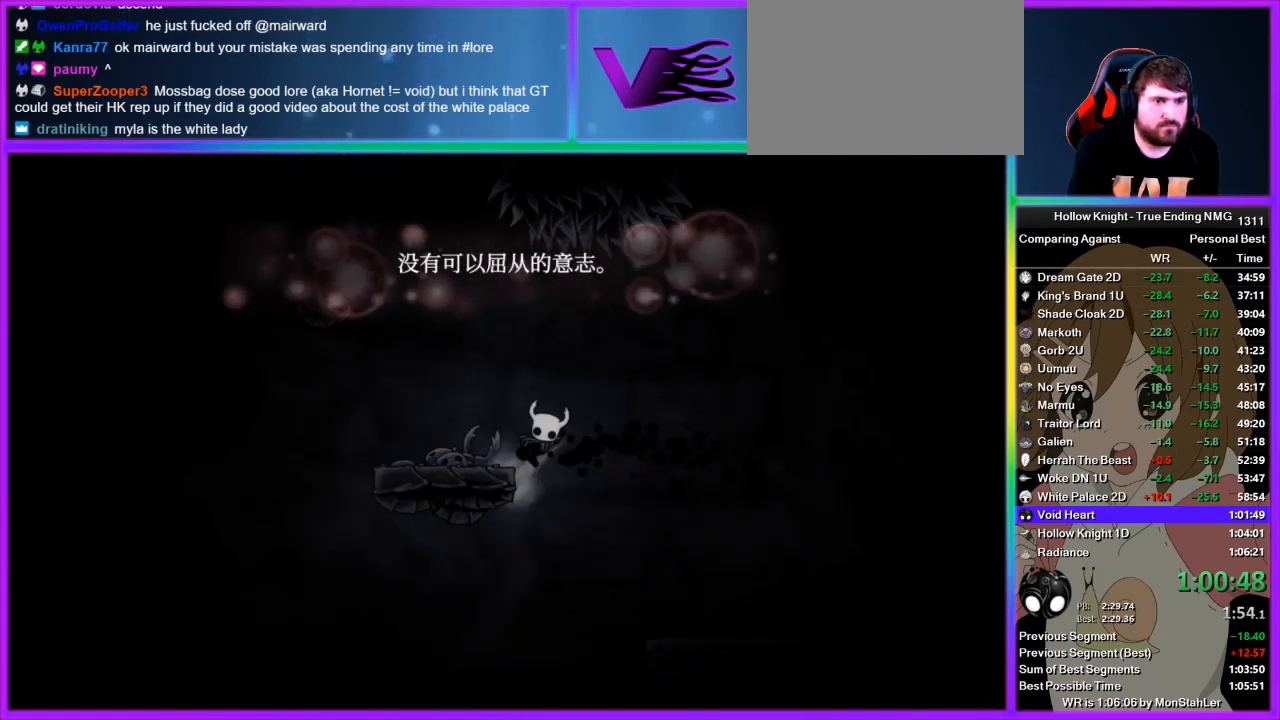
{"buttons": ["CROSS"], "left_stick": "center", "right_stick": "center", "button_events": []}
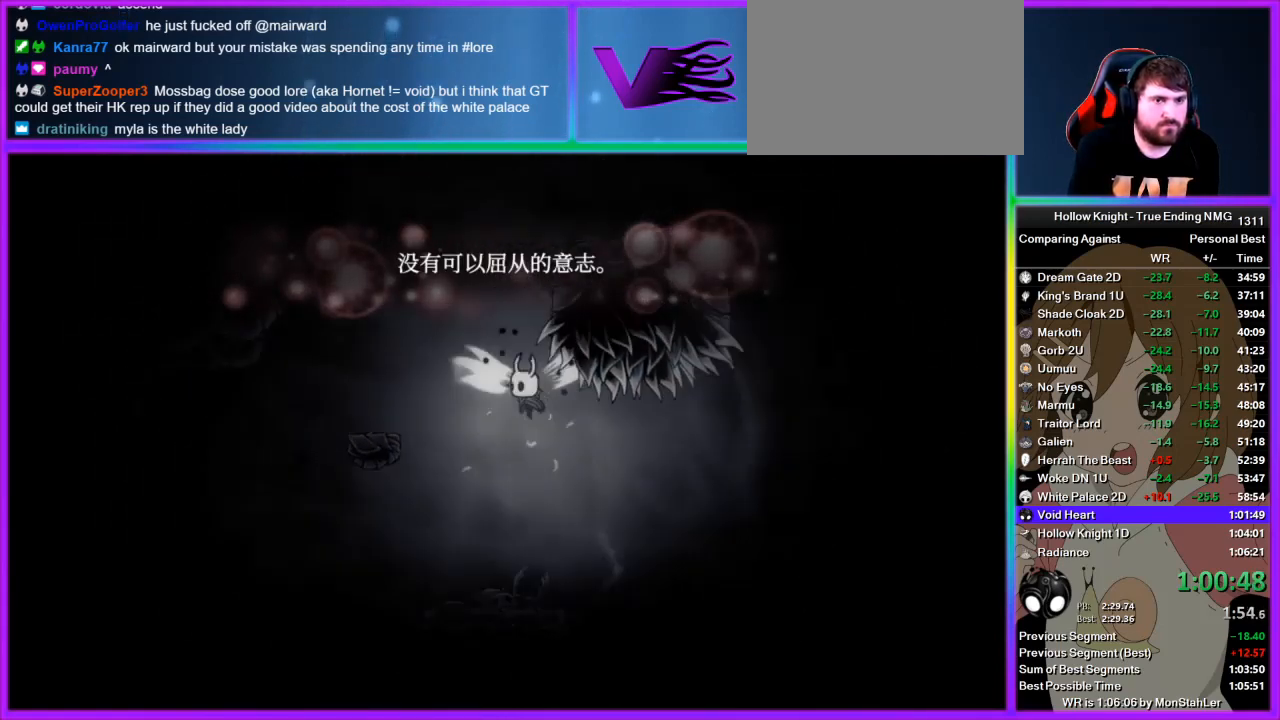
{"buttons": [], "left_stick": "right", "right_stick": "center"}
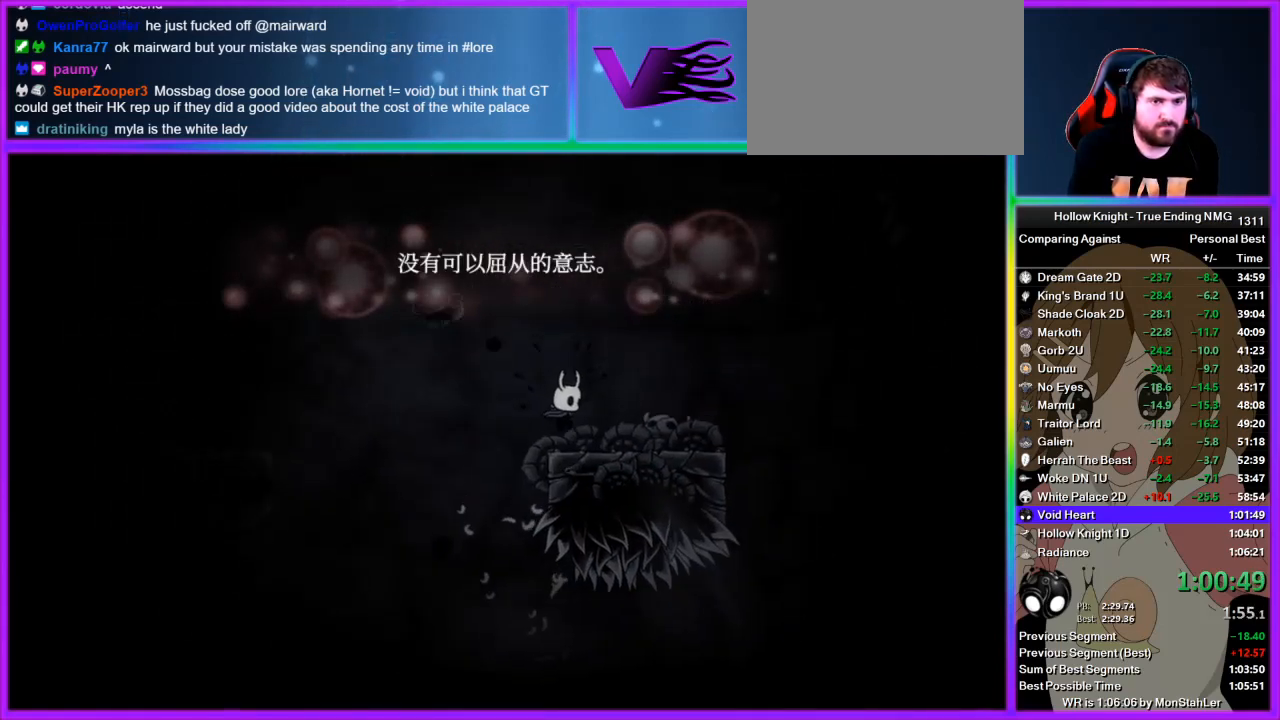
{"buttons": ["CROSS"], "left_stick": "center", "right_stick": "center", "button_events": [[133, "CROSS", "down"], [400, "CROSS", "up"], [467, "CROSS", "down"]]}
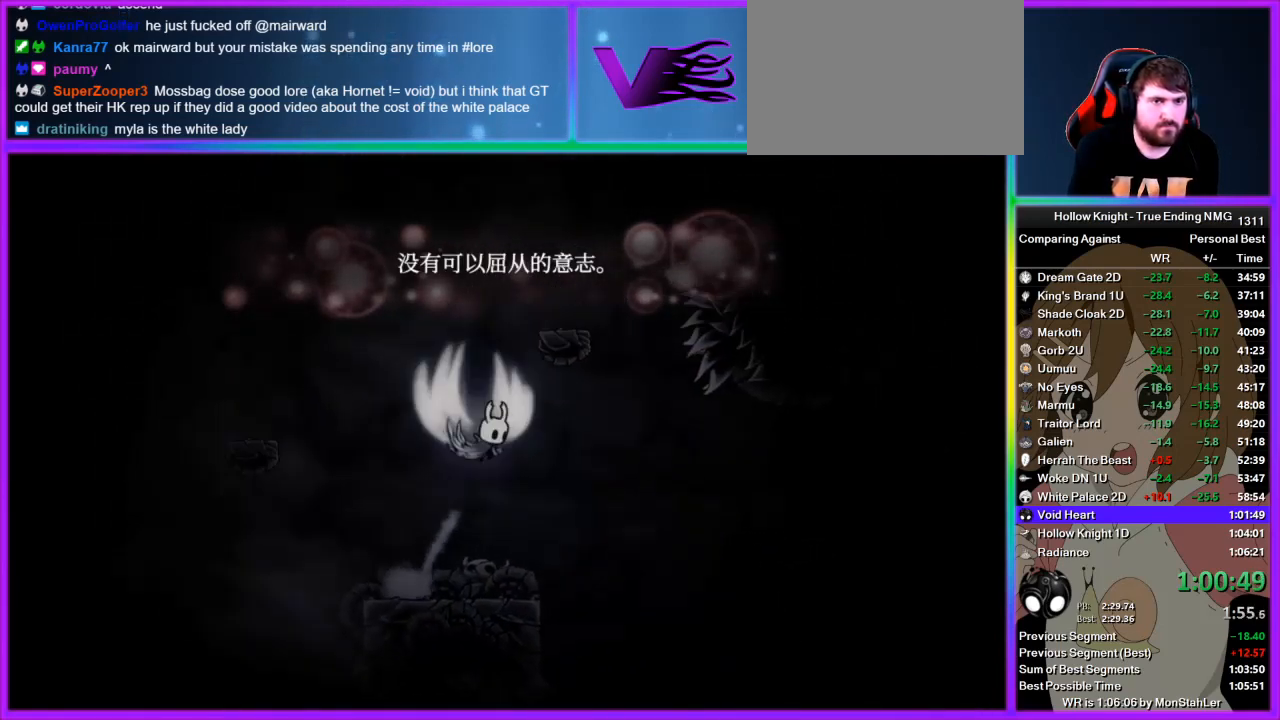
{"buttons": ["CROSS"], "left_stick": "right", "right_stick": "center", "button_events": [[267, "CROSS", "up"], [400, "CROSS", "down"]]}
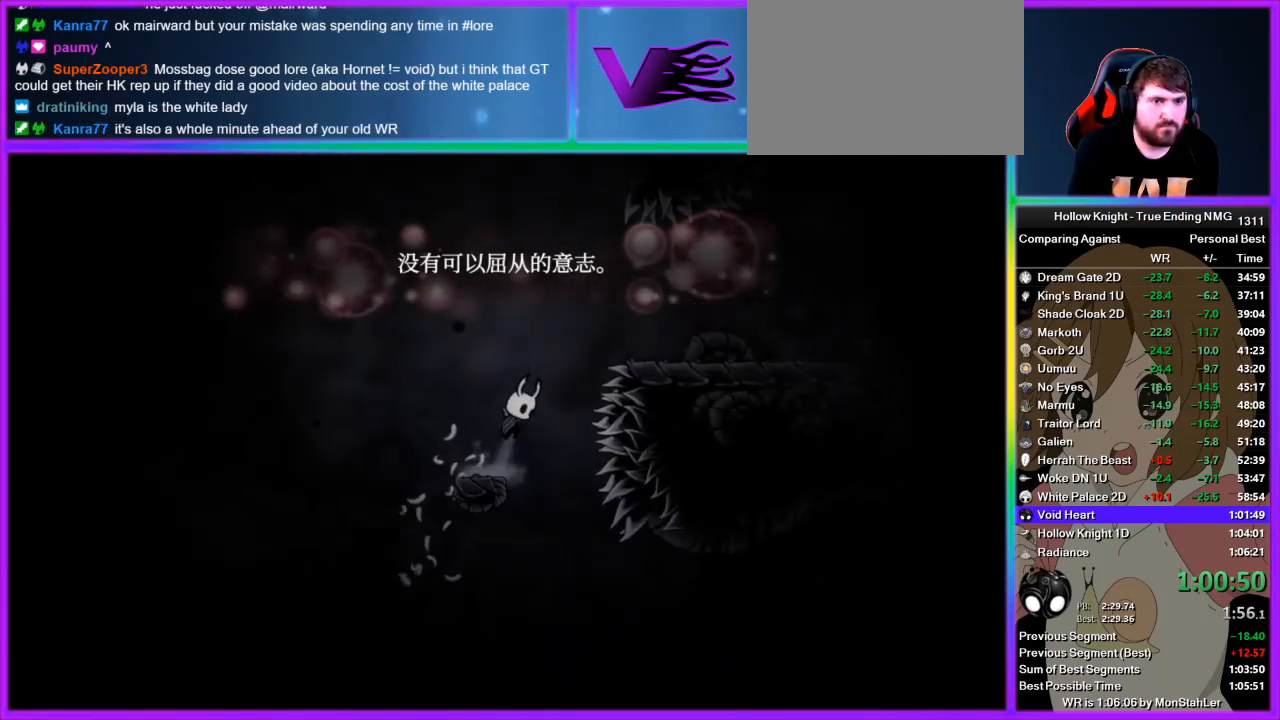
{"buttons": ["CROSS"], "left_stick": "right", "right_stick": "center", "button_events": []}
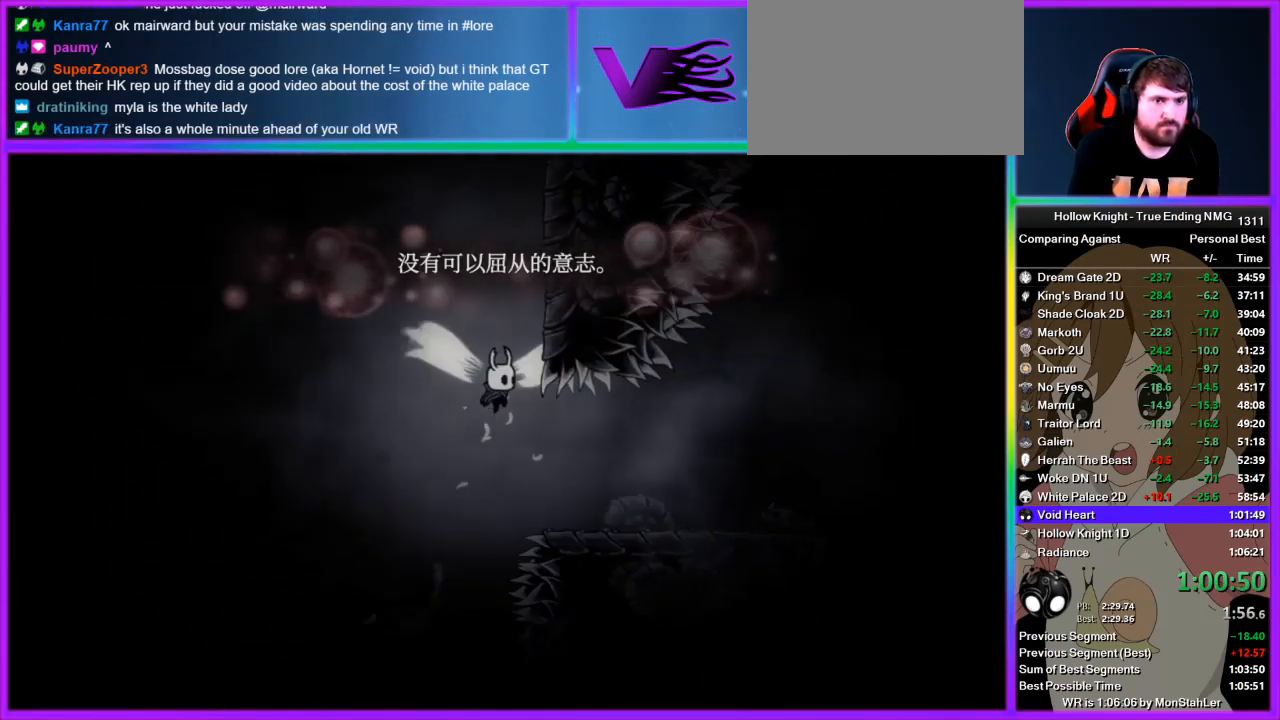
{"buttons": ["CROSS"], "left_stick": "right", "right_stick": "center", "button_events": []}
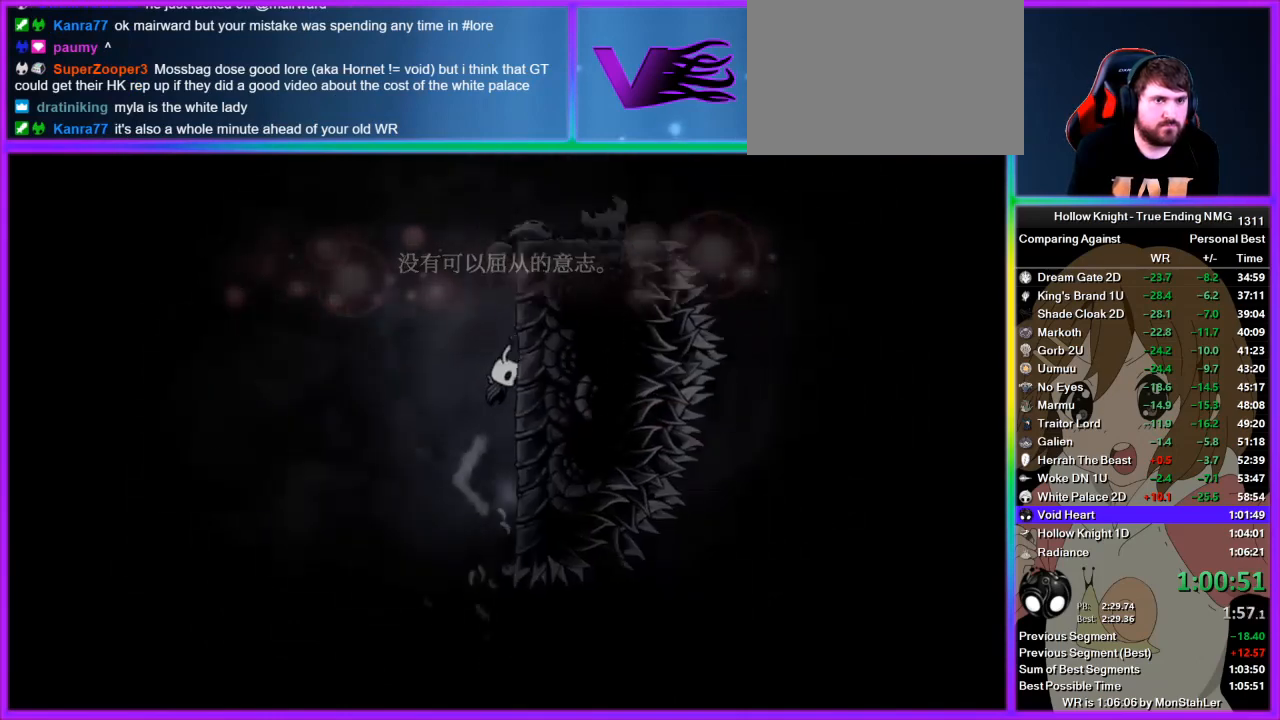
{"buttons": [], "left_stick": "right", "right_stick": "center", "button_events": [[422, "CROSS", "up"]]}
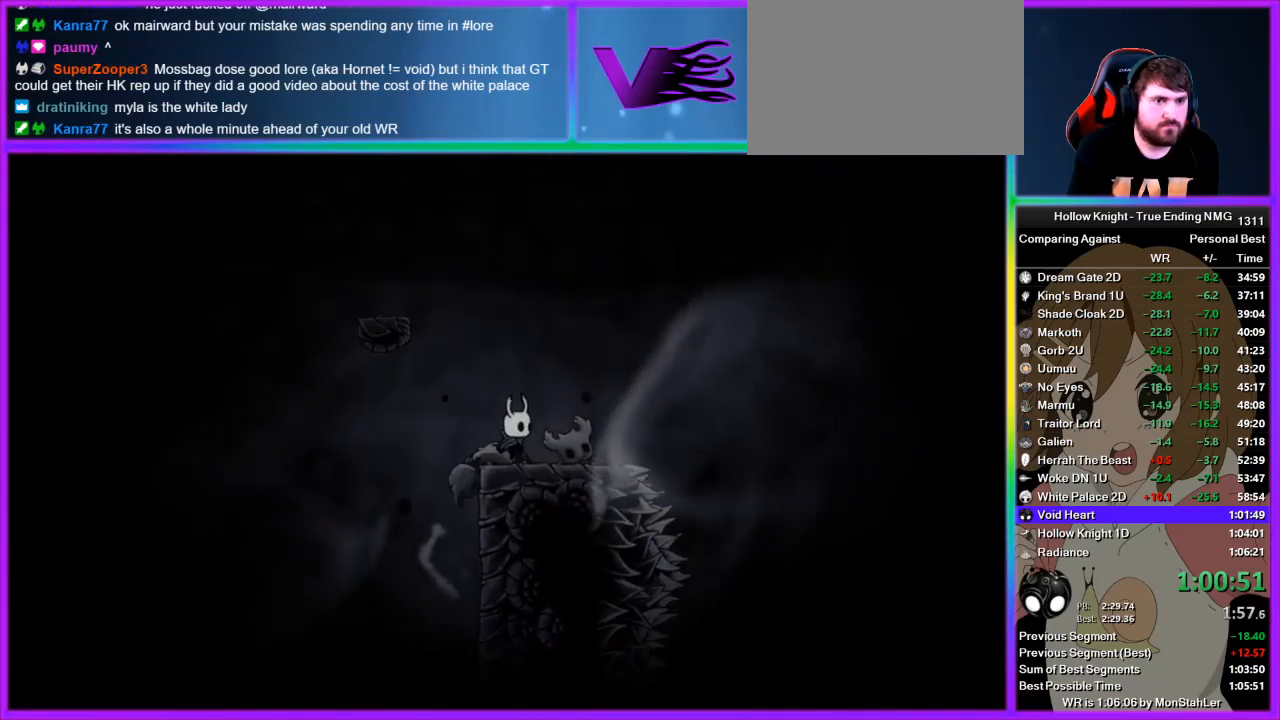
{"buttons": [], "left_stick": "left", "right_stick": "center", "button_events": [[67, "CROSS", "down"], [378, "CROSS", "up"]]}
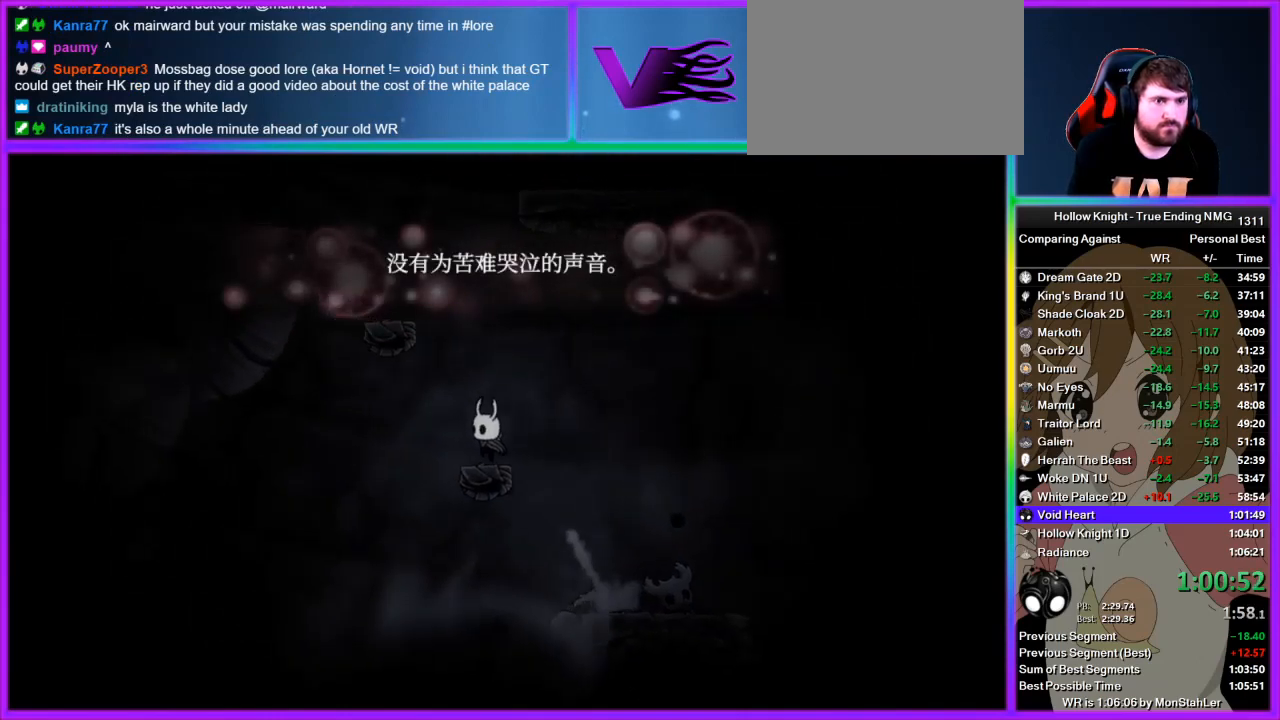
{"buttons": ["CROSS"], "left_stick": "right", "right_stick": "center", "button_events": [[22, "CROSS", "down"]]}